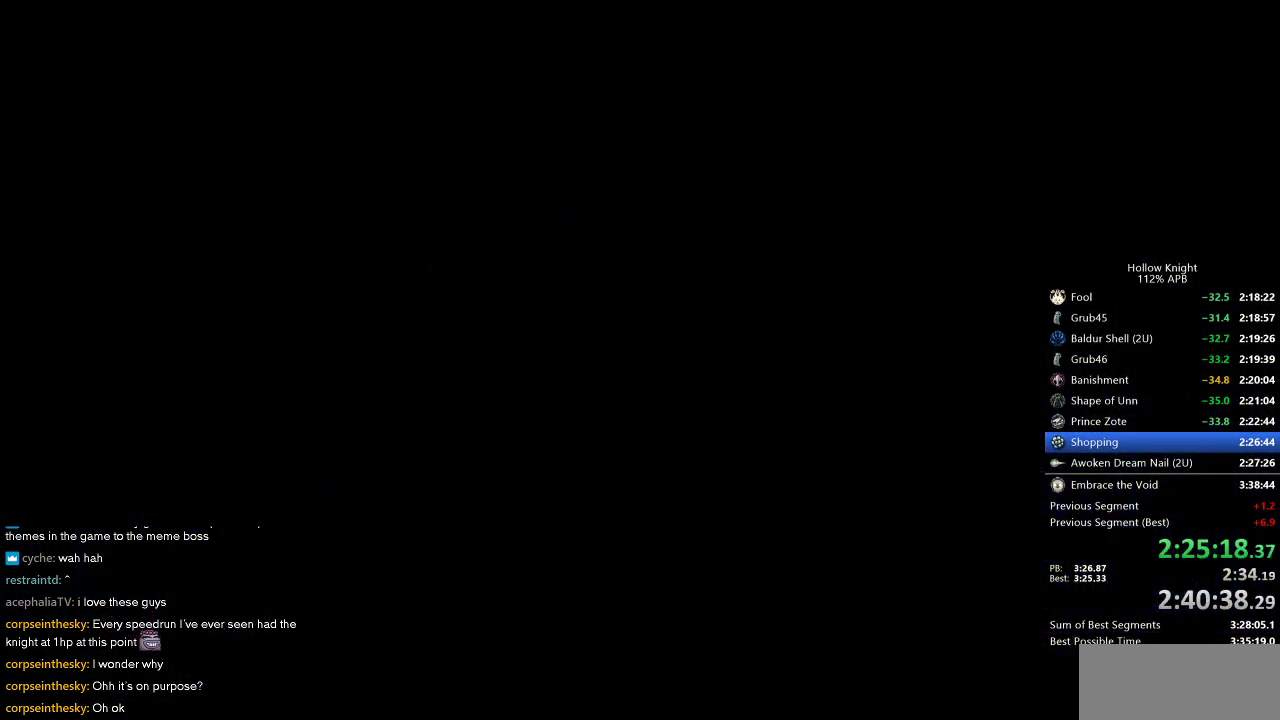
Gameplay with keyboard; each line is a JSON object with the keys held at the frame after it. "events" lists presses ("down") and releases ("up") of "cdash", "dash", "dnail", "down", "heal", "inv", "jump", "left", "nail", "right", "spell" and "up" between this image and that frame as [ms after this image, input, new state], when the widget could be followed in between. No other keys are recorded. Mouse input is not recorded. Key names are as the overlay labels them; some are game actions (e.g. jump) rather than physical keys.
{"keys": [], "events": []}
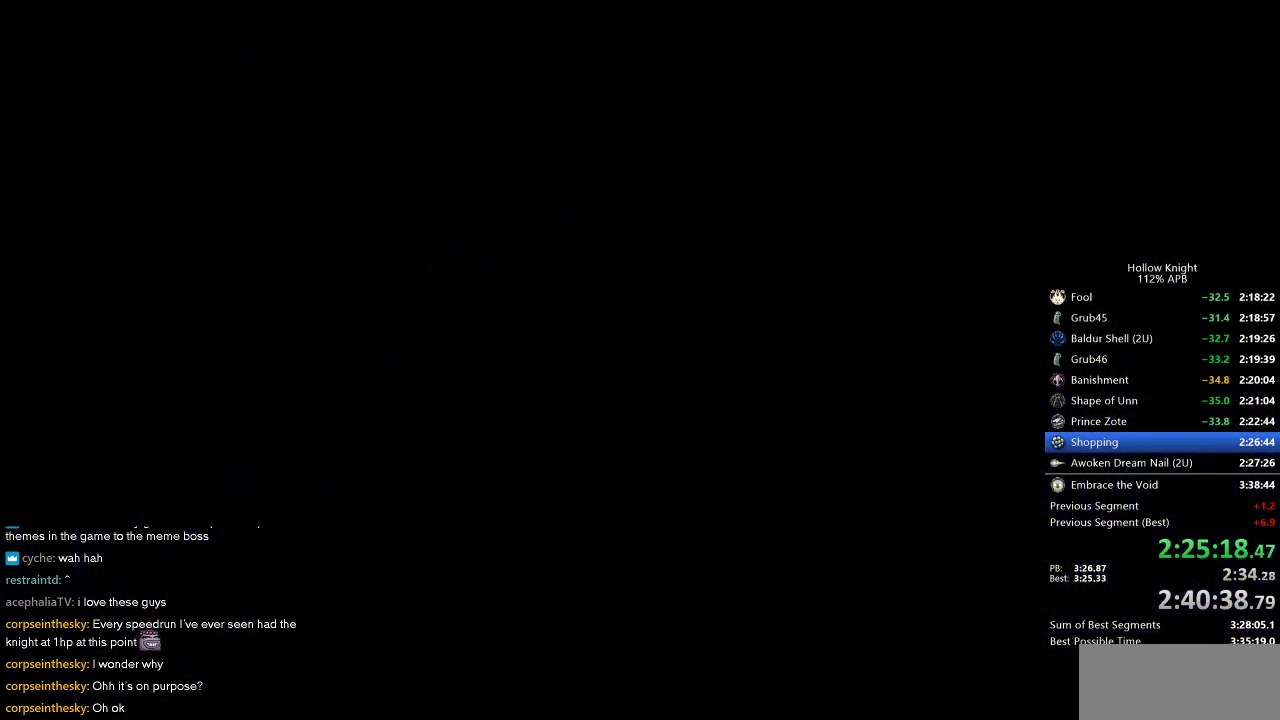
{"keys": ["dash", "left"], "events": [[67, "left", "down"], [500, "dash", "down"]]}
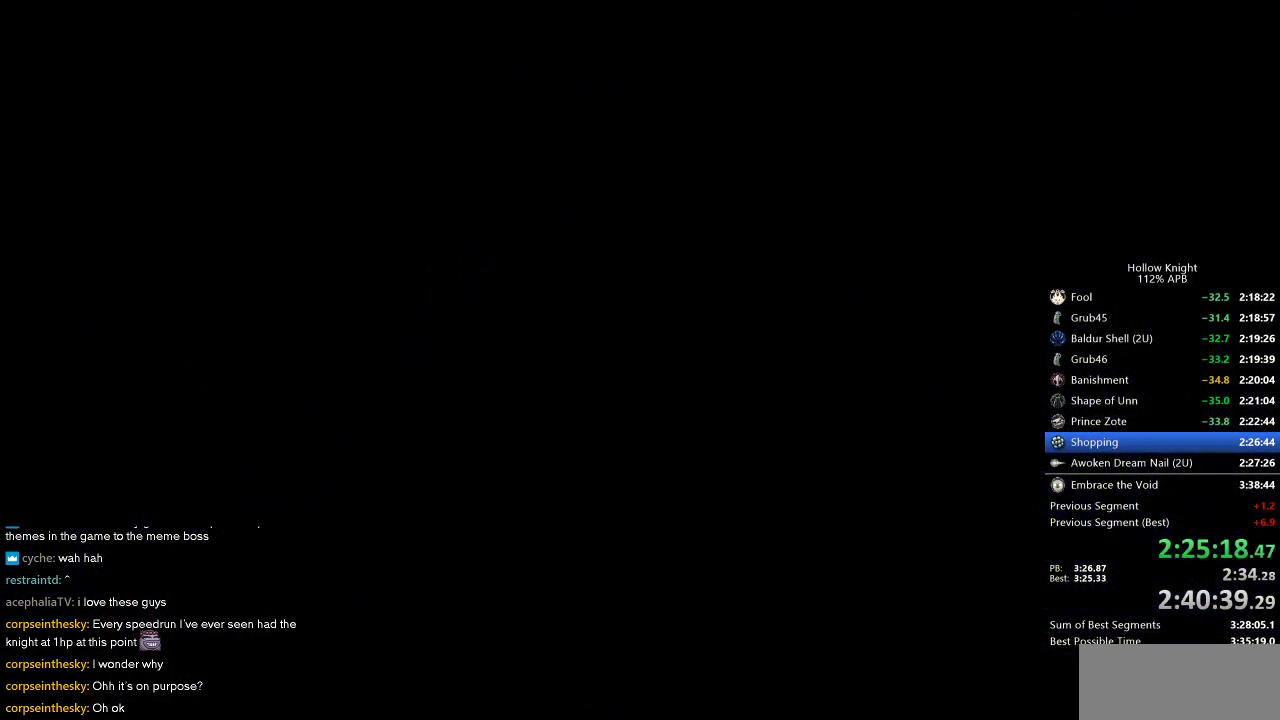
{"keys": ["dash", "left"], "events": [[50, "dash", "up"], [133, "dash", "down"], [183, "dash", "up"], [467, "dash", "down"]]}
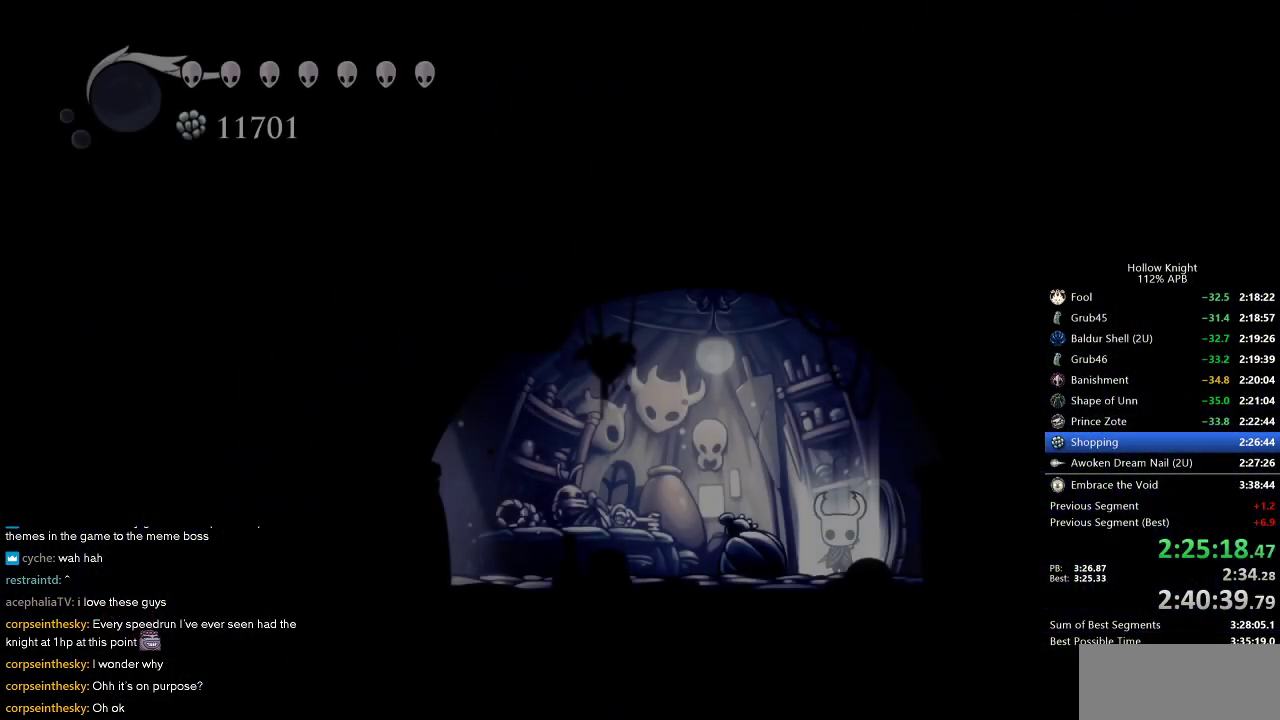
{"keys": ["left"], "events": [[67, "dash", "up"], [117, "dash", "down"], [200, "dash", "up"], [350, "dash", "down"], [383, "dash", "up"], [433, "dash", "down"], [483, "dash", "up"]]}
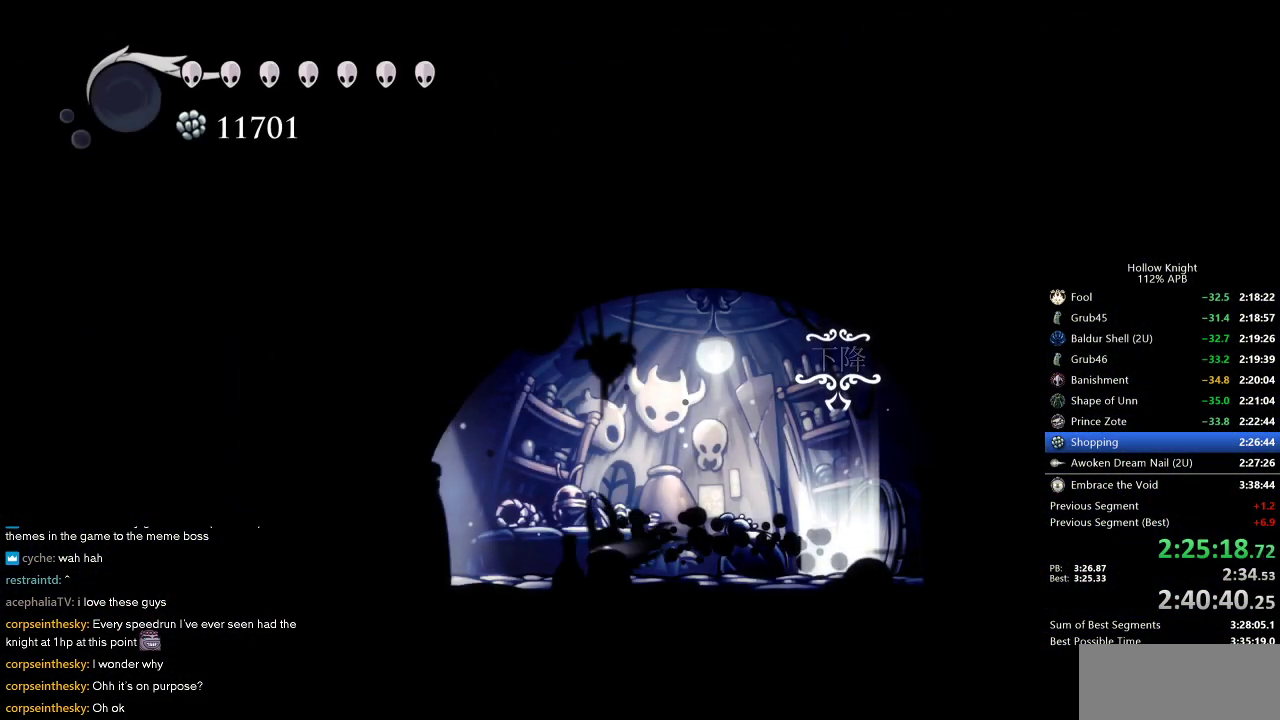
{"keys": ["left"], "events": [[83, "dash", "down"], [133, "dash", "up"], [217, "dash", "down"], [267, "dash", "up"], [317, "dash", "down"], [500, "dash", "up"]]}
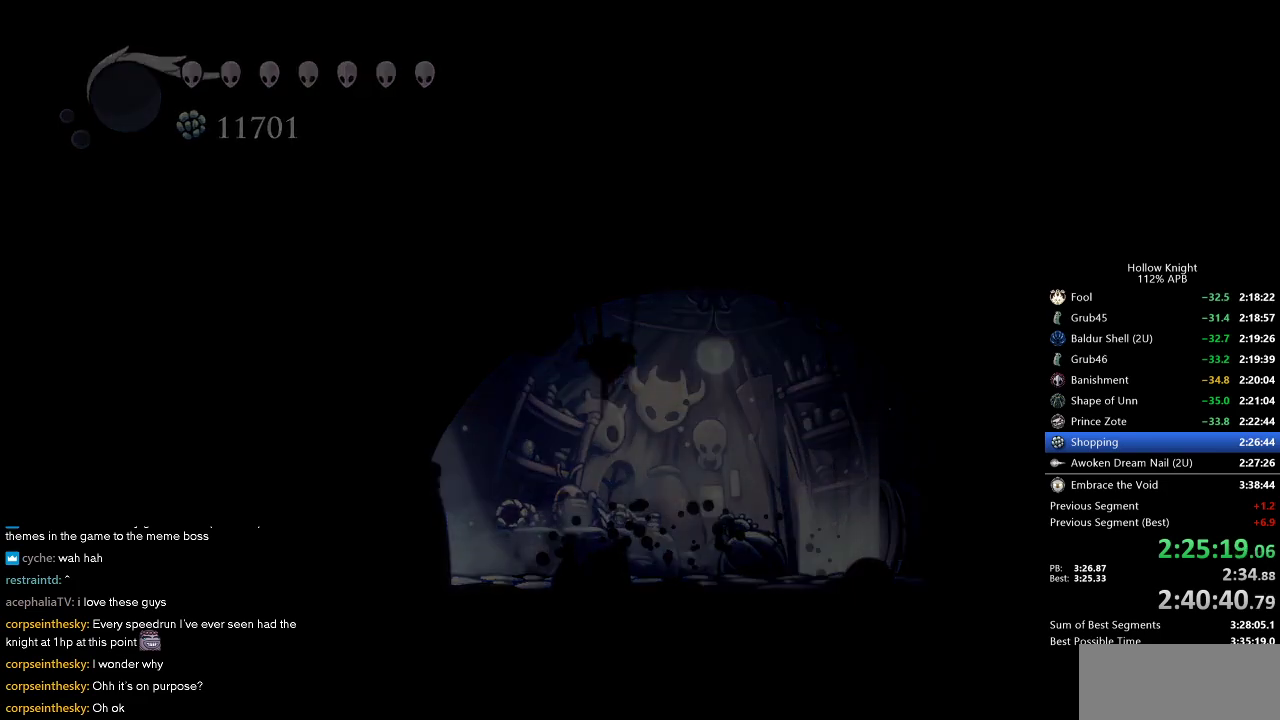
{"keys": [], "events": [[100, "left", "up"], [183, "up", "down"], [283, "up", "up"], [367, "up", "down"], [417, "up", "up"]]}
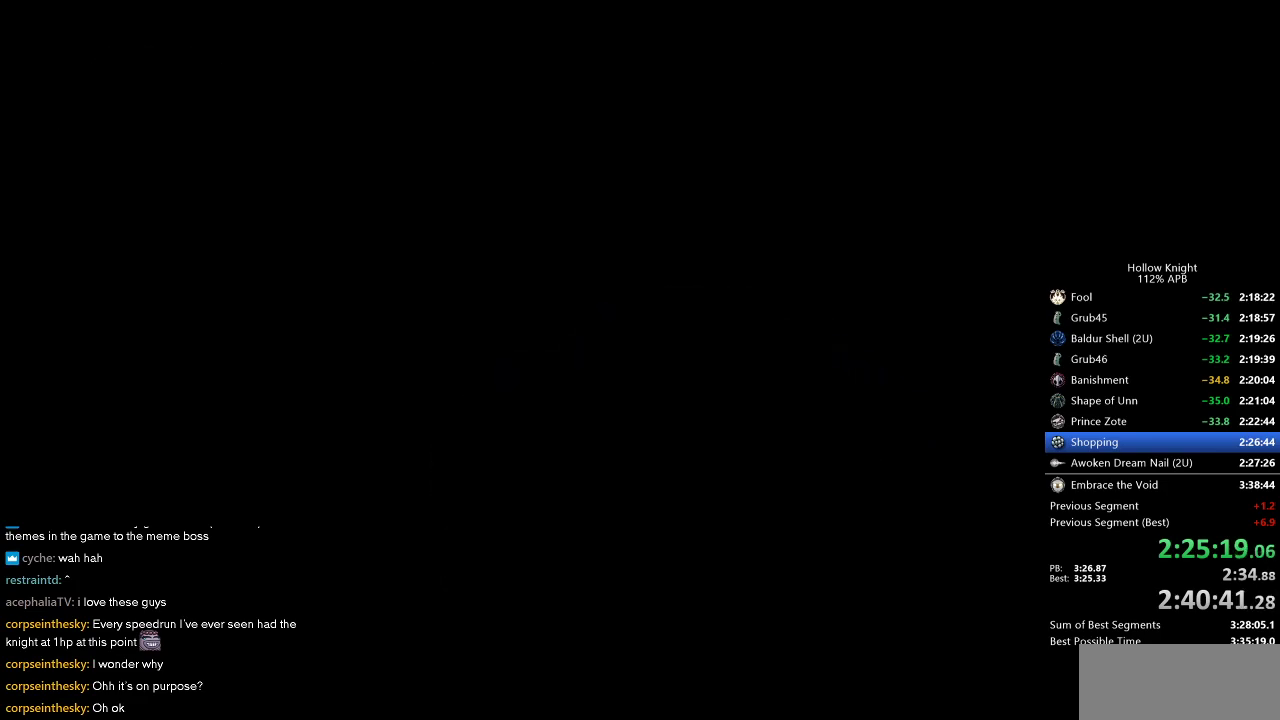
{"keys": [], "events": [[17, "up", "down"], [67, "up", "up"], [117, "up", "down"], [167, "up", "up"], [267, "up", "down"], [317, "up", "up"], [350, "up", "down"], [400, "up", "up"], [467, "up", "down"], [500, "up", "up"]]}
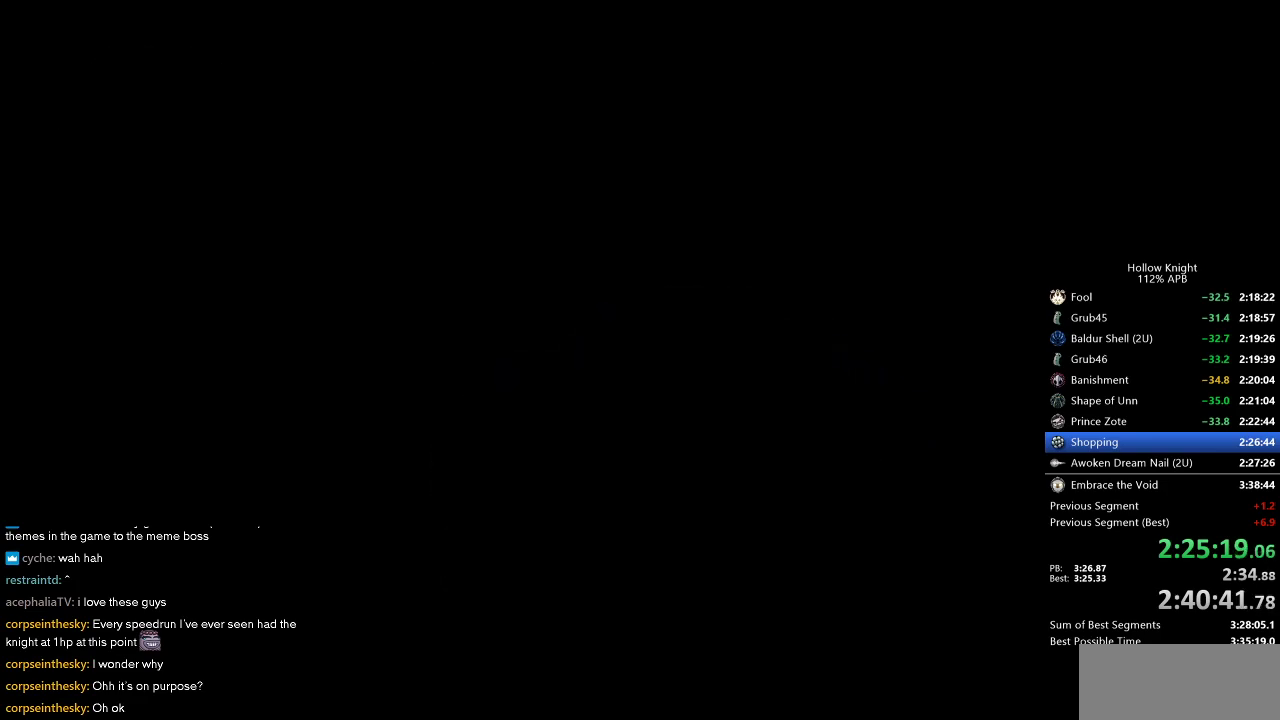
{"keys": [], "events": [[83, "up", "down"], [133, "up", "up"], [183, "up", "down"], [283, "up", "up"], [333, "up", "down"], [367, "up", "up"], [417, "up", "down"], [467, "up", "up"]]}
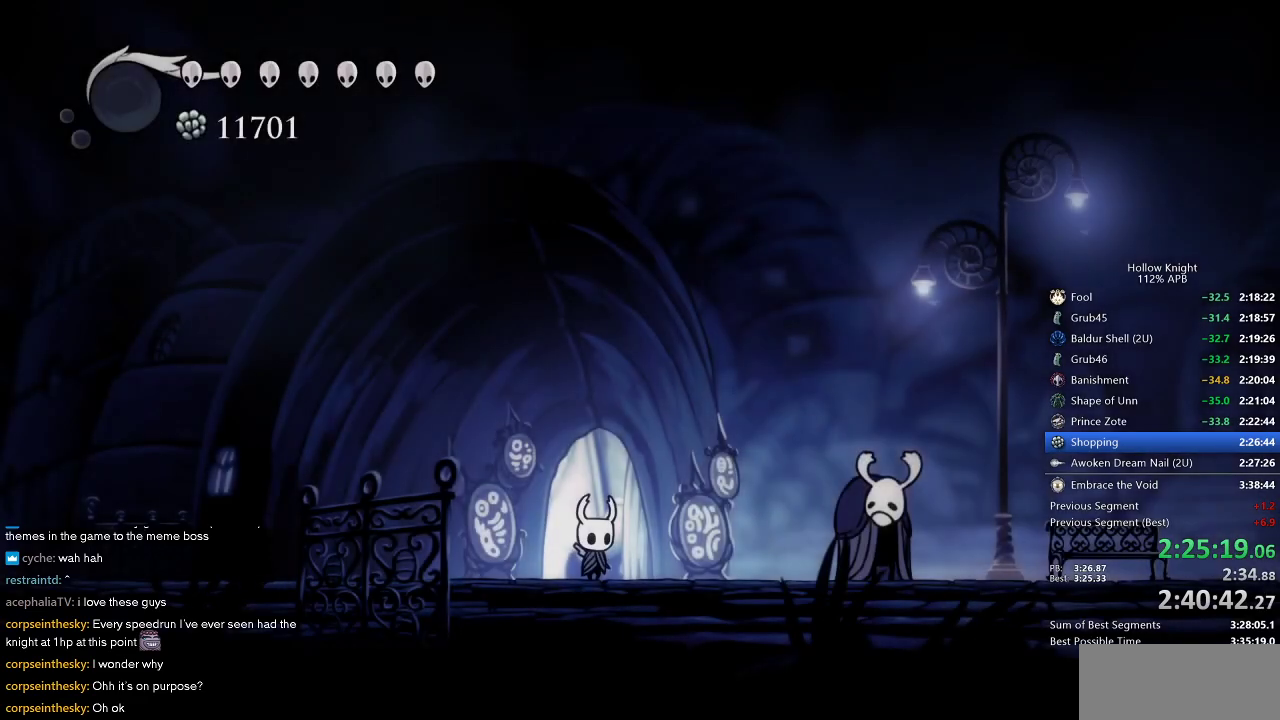
{"keys": [], "events": [[17, "up", "down"], [117, "up", "up"], [150, "up", "down"], [200, "up", "up"], [300, "up", "down"], [350, "up", "up"], [383, "up", "down"], [433, "up", "up"]]}
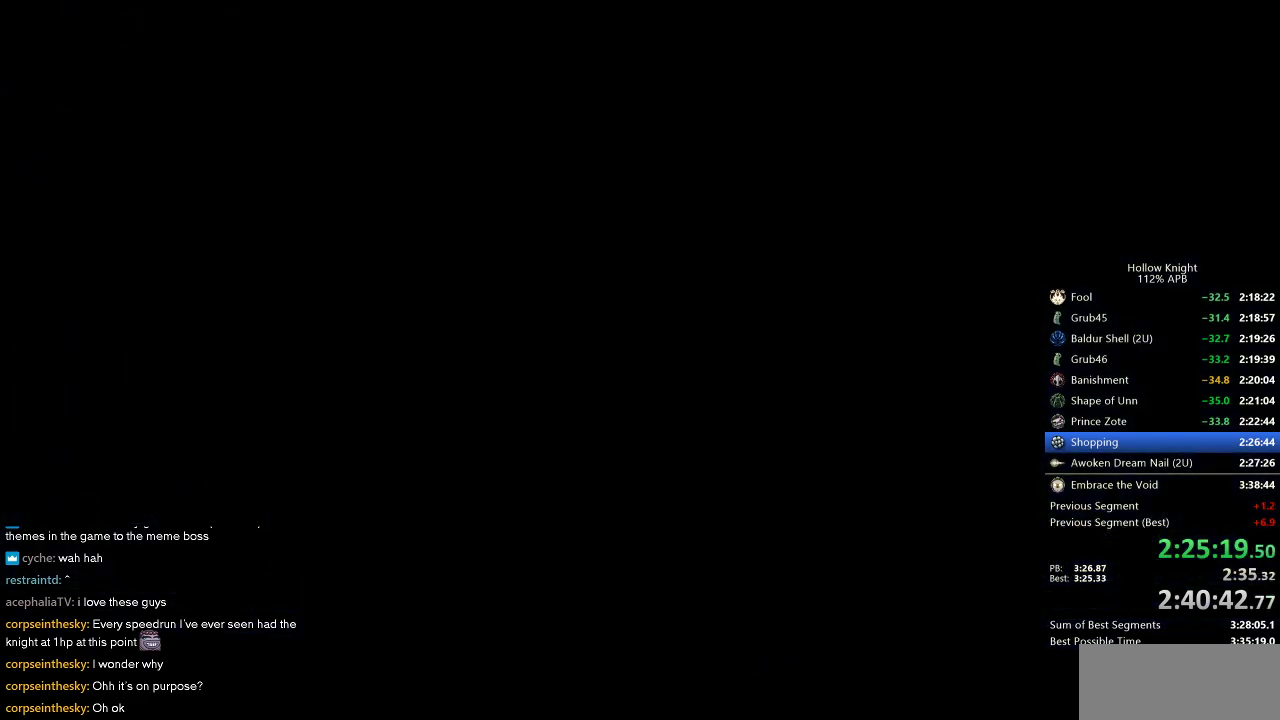
{"keys": ["right"], "events": [[67, "right", "down"]]}
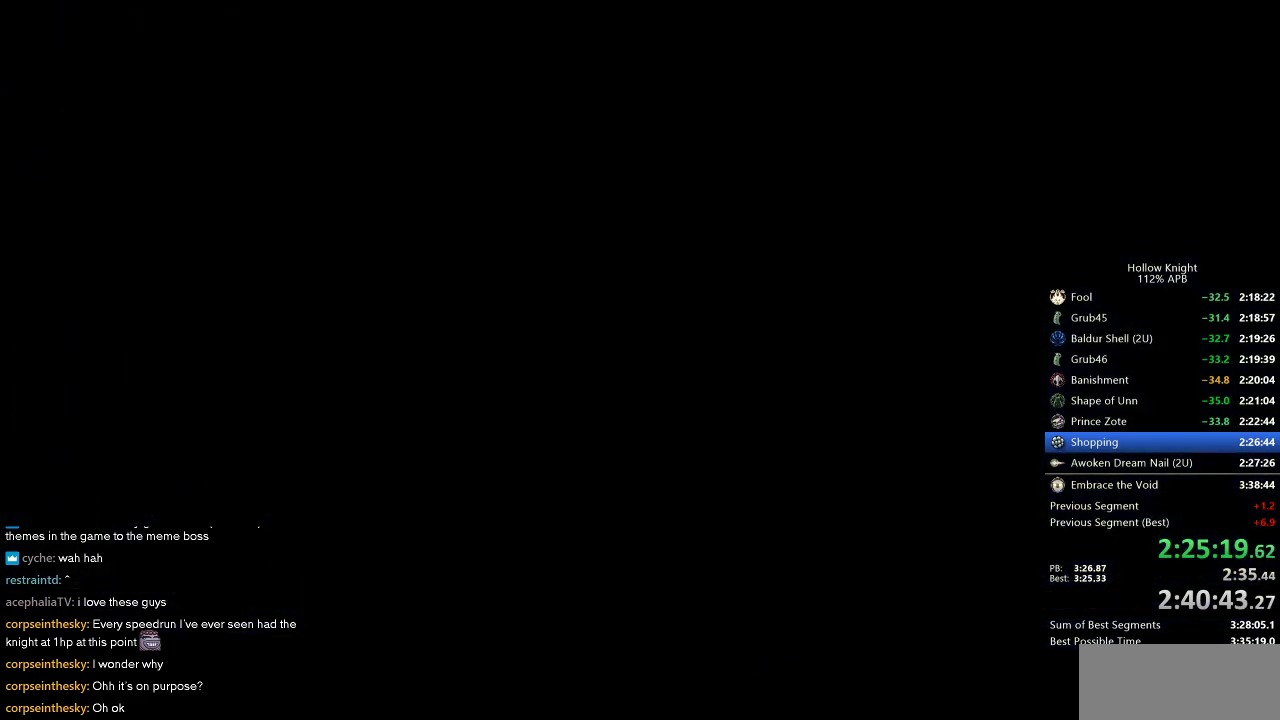
{"keys": ["right"], "events": []}
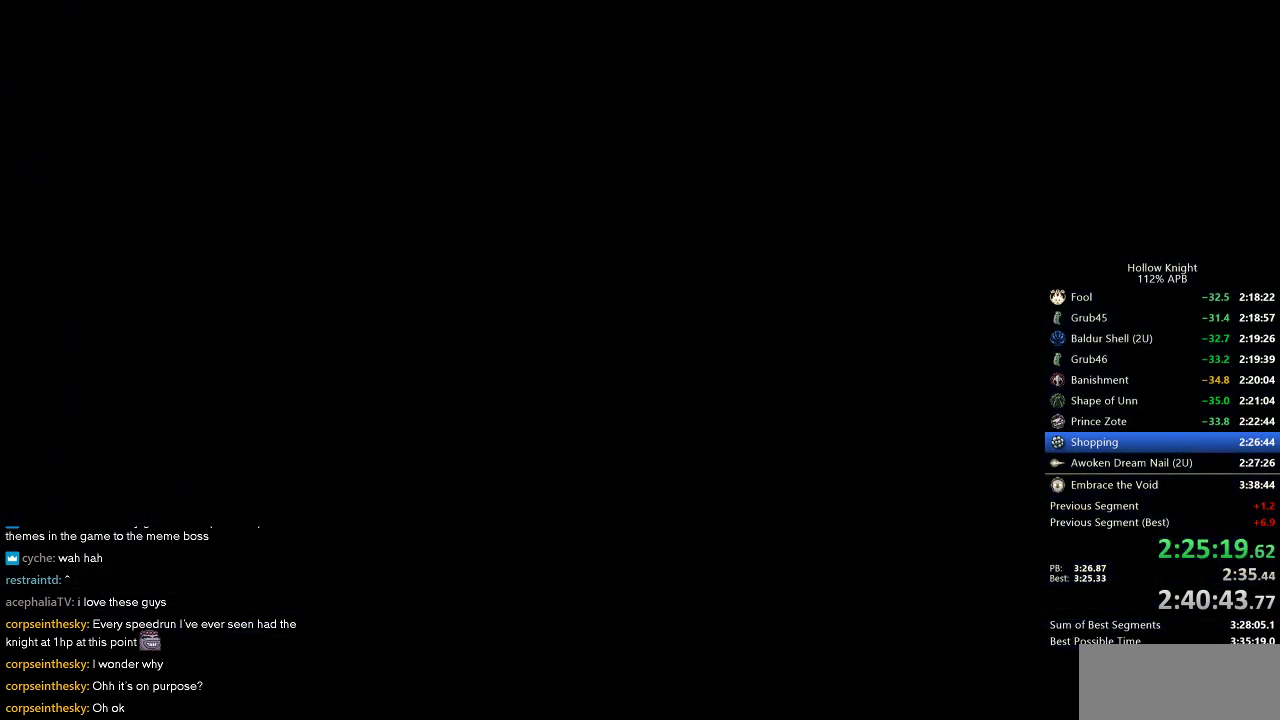
{"keys": ["right"], "events": []}
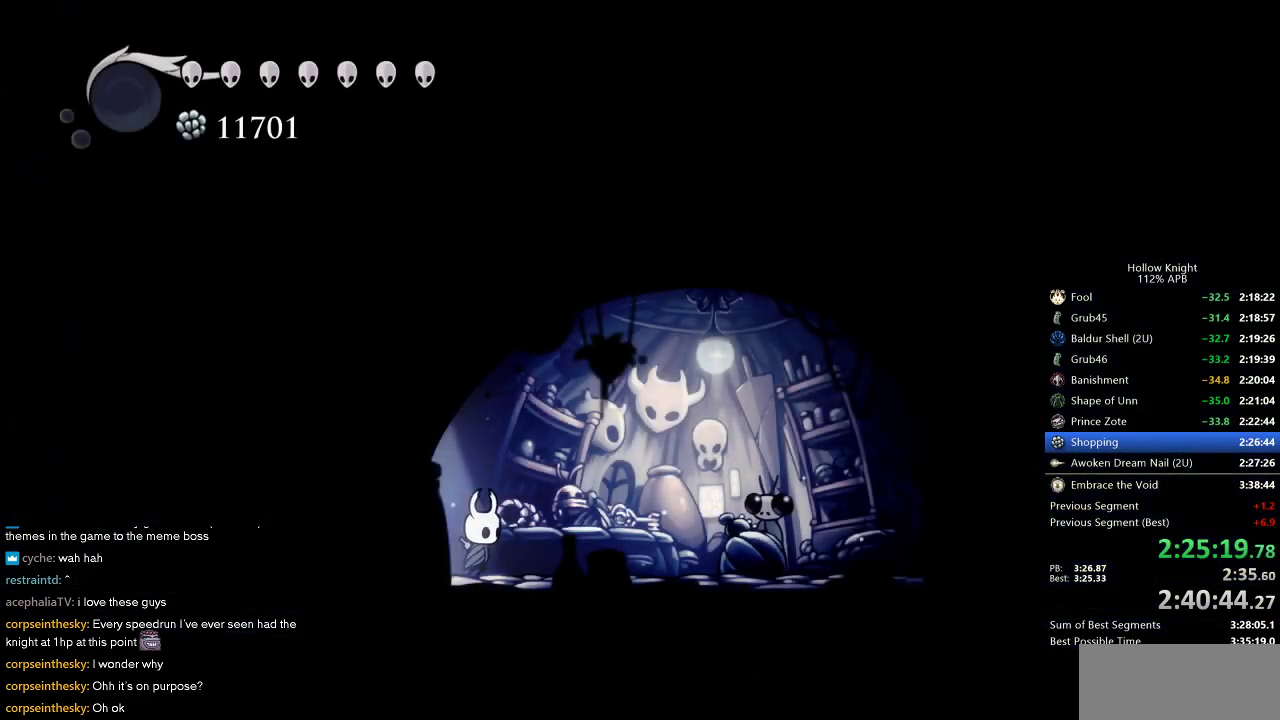
{"keys": ["right"], "events": []}
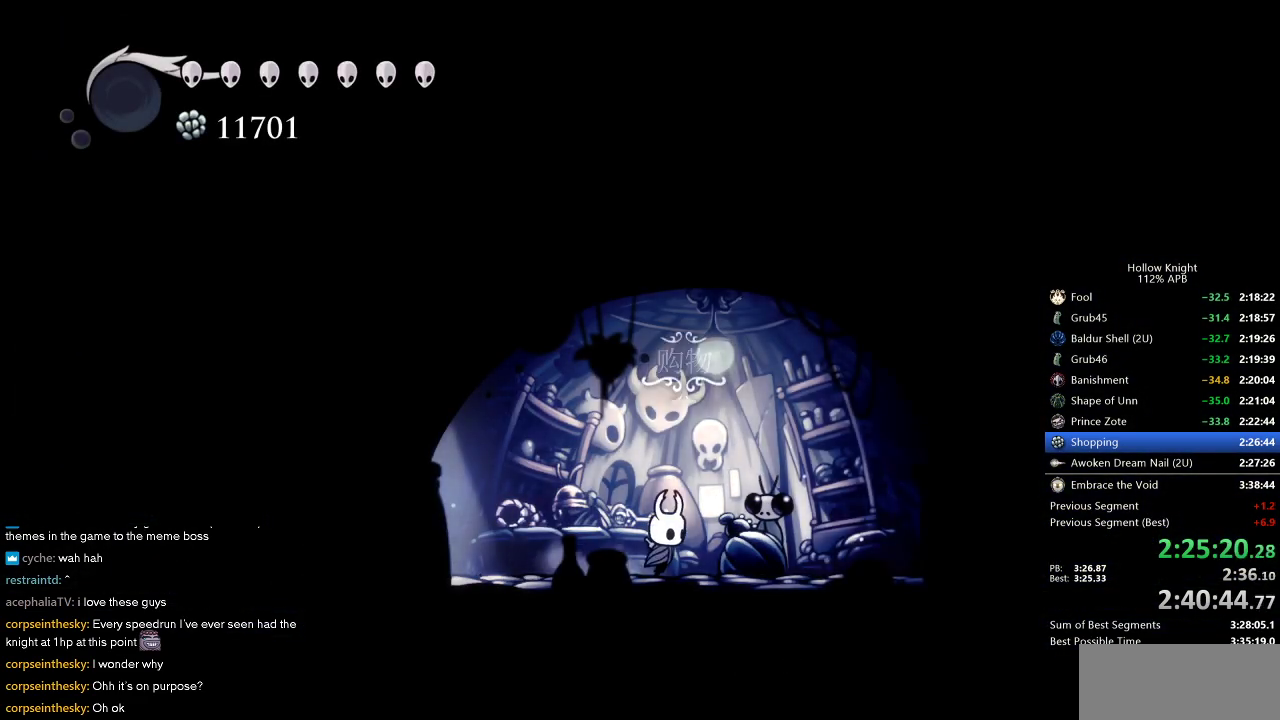
{"keys": ["jump"], "events": [[33, "down", "down"], [83, "right", "up"], [117, "down", "up"], [367, "jump", "down"], [417, "jump", "up"], [467, "jump", "down"]]}
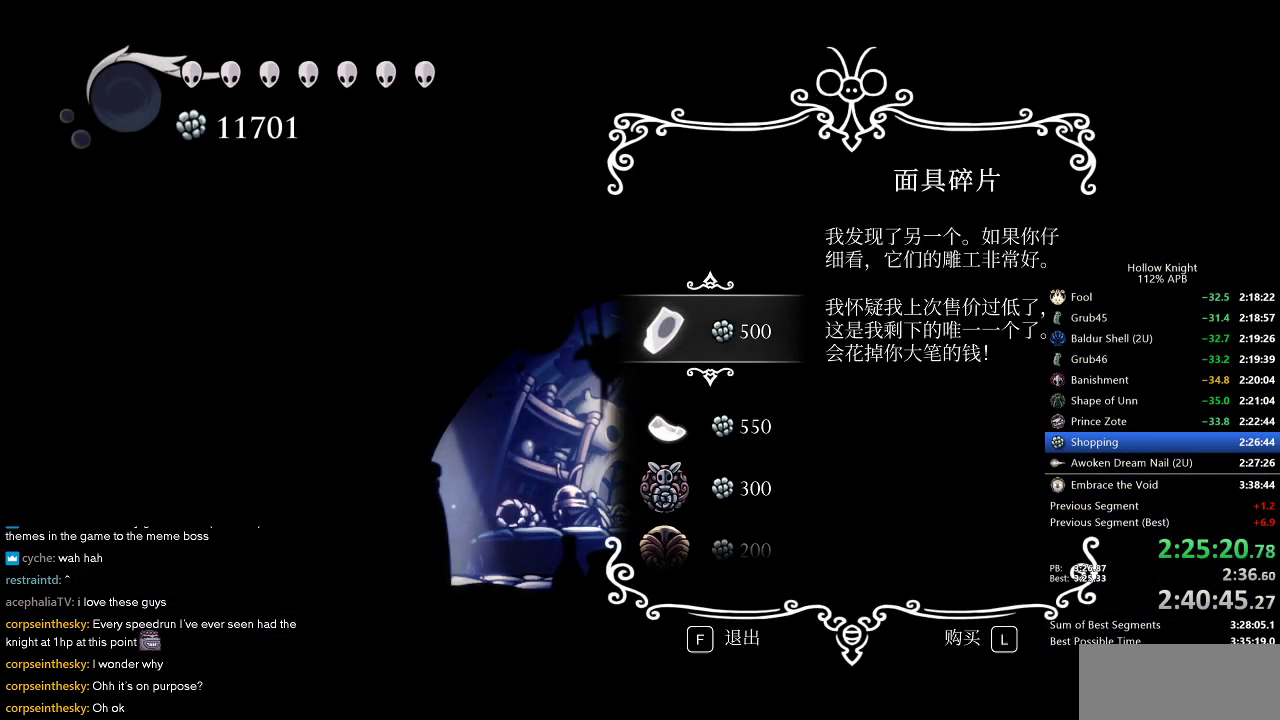
{"keys": [], "events": [[50, "jump", "up"], [133, "jump", "down"], [250, "jump", "up"], [283, "jump", "down"], [333, "jump", "up"], [367, "jump", "down"], [417, "jump", "up"]]}
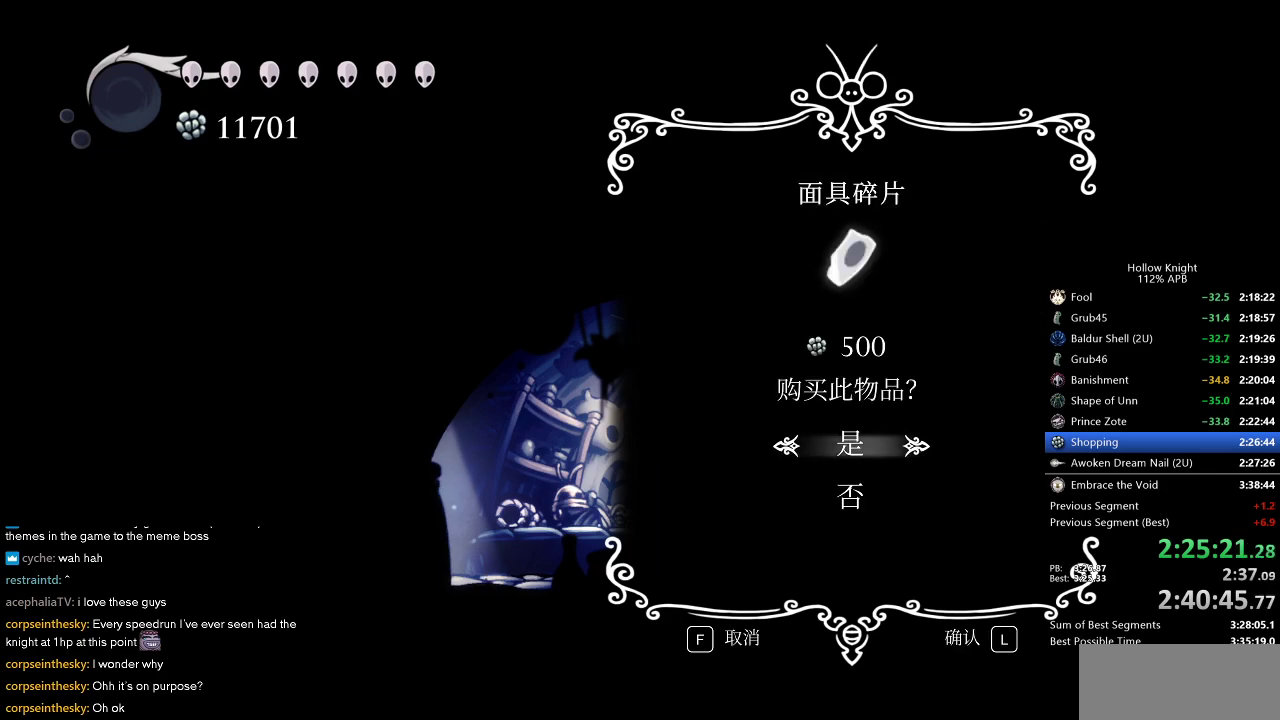
{"keys": [], "events": [[17, "jump", "down"], [67, "jump", "up"], [117, "jump", "down"], [150, "jump", "up"], [200, "jump", "down"], [250, "jump", "up"], [333, "jump", "down"], [400, "jump", "up"], [433, "jump", "down"], [483, "jump", "up"]]}
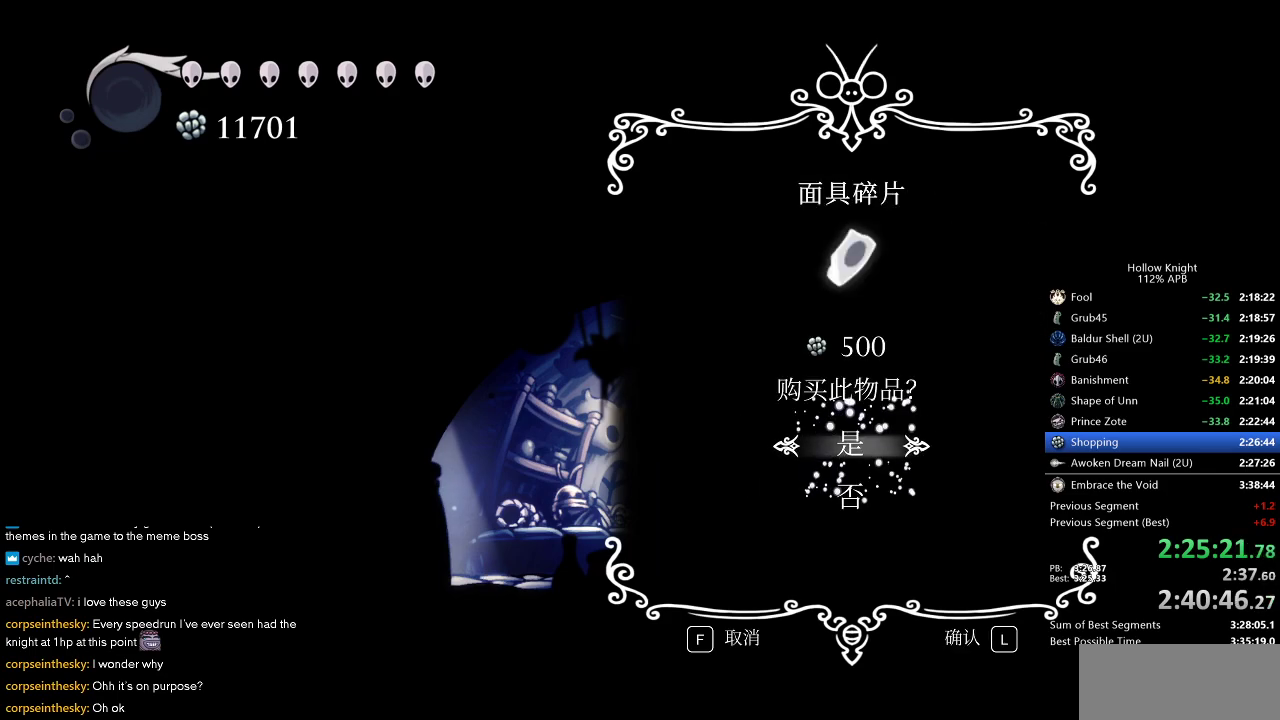
{"keys": [], "events": []}
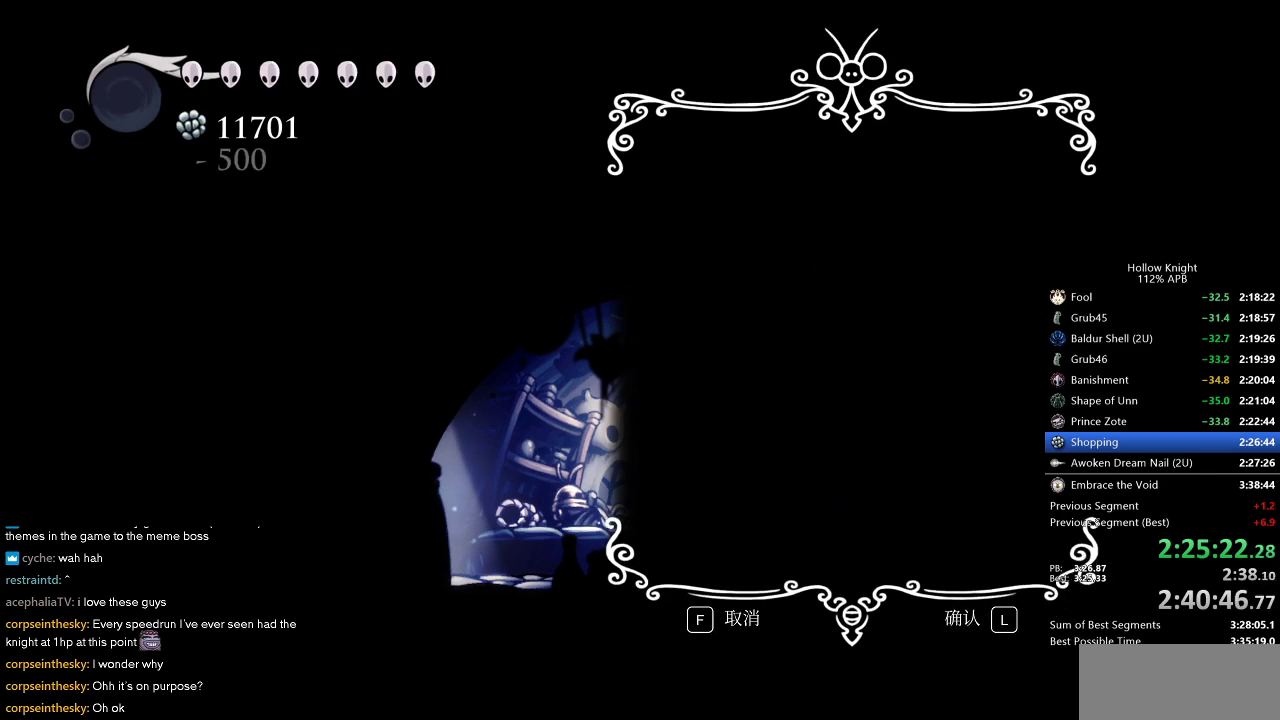
{"keys": [], "events": [[100, "jump", "down"], [133, "jump", "up"], [333, "jump", "down"], [367, "jump", "up"], [417, "jump", "down"], [467, "jump", "up"]]}
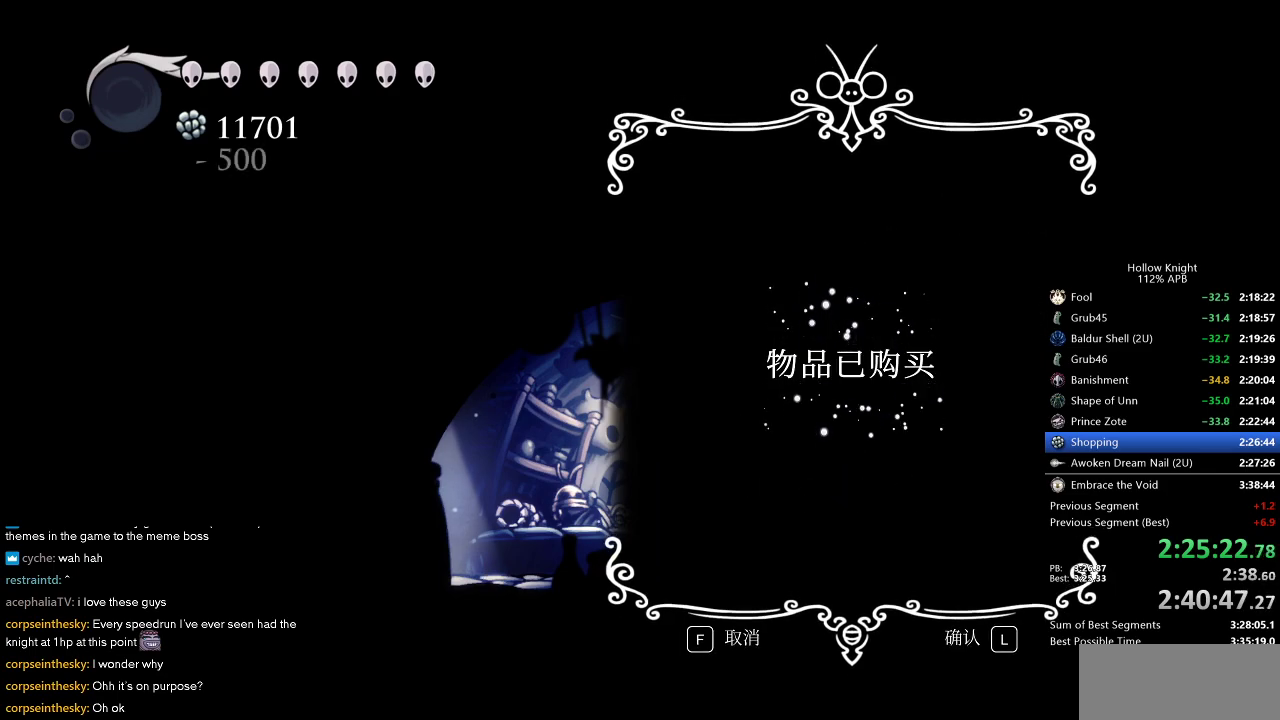
{"keys": [], "events": [[67, "jump", "down"], [117, "jump", "up"], [167, "jump", "down"], [200, "jump", "up"], [300, "jump", "down"], [350, "jump", "up"], [383, "jump", "down"], [433, "jump", "up"]]}
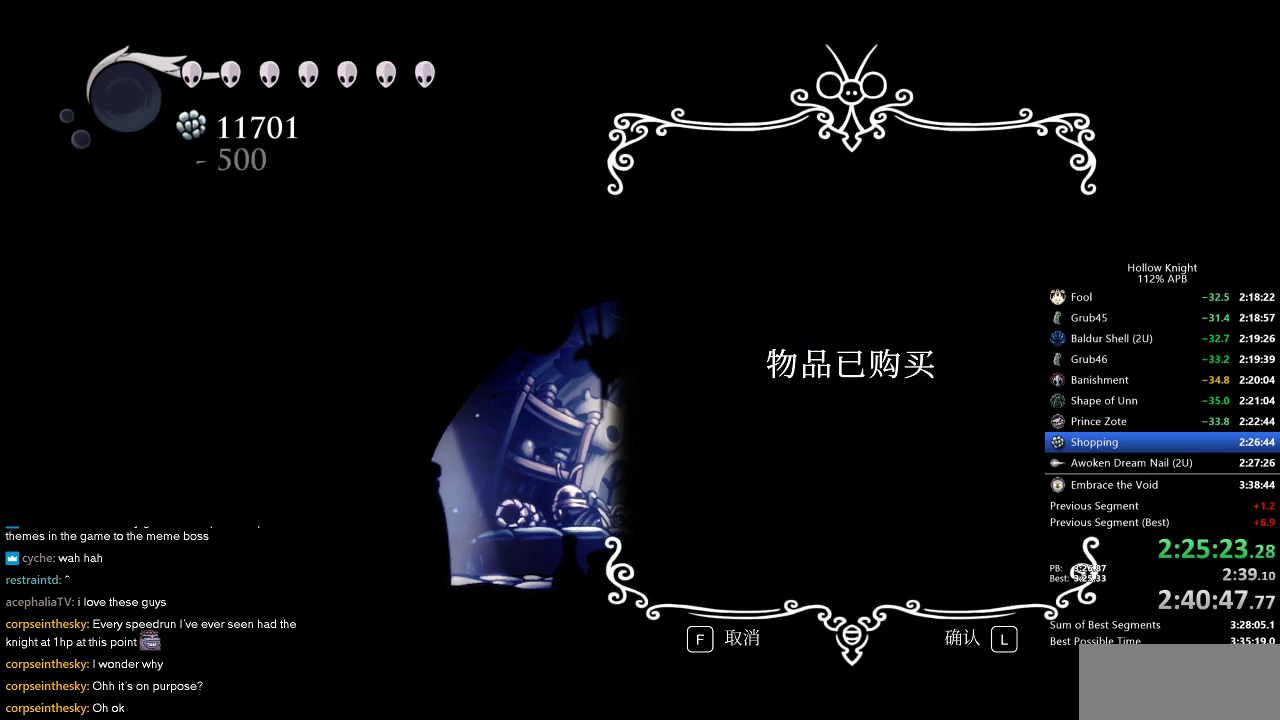
{"keys": ["jump"], "events": [[33, "jump", "down"], [83, "jump", "up"], [117, "jump", "down"], [167, "jump", "up"], [217, "jump", "down"], [317, "jump", "up"], [350, "jump", "down"], [400, "jump", "up"], [450, "jump", "down"]]}
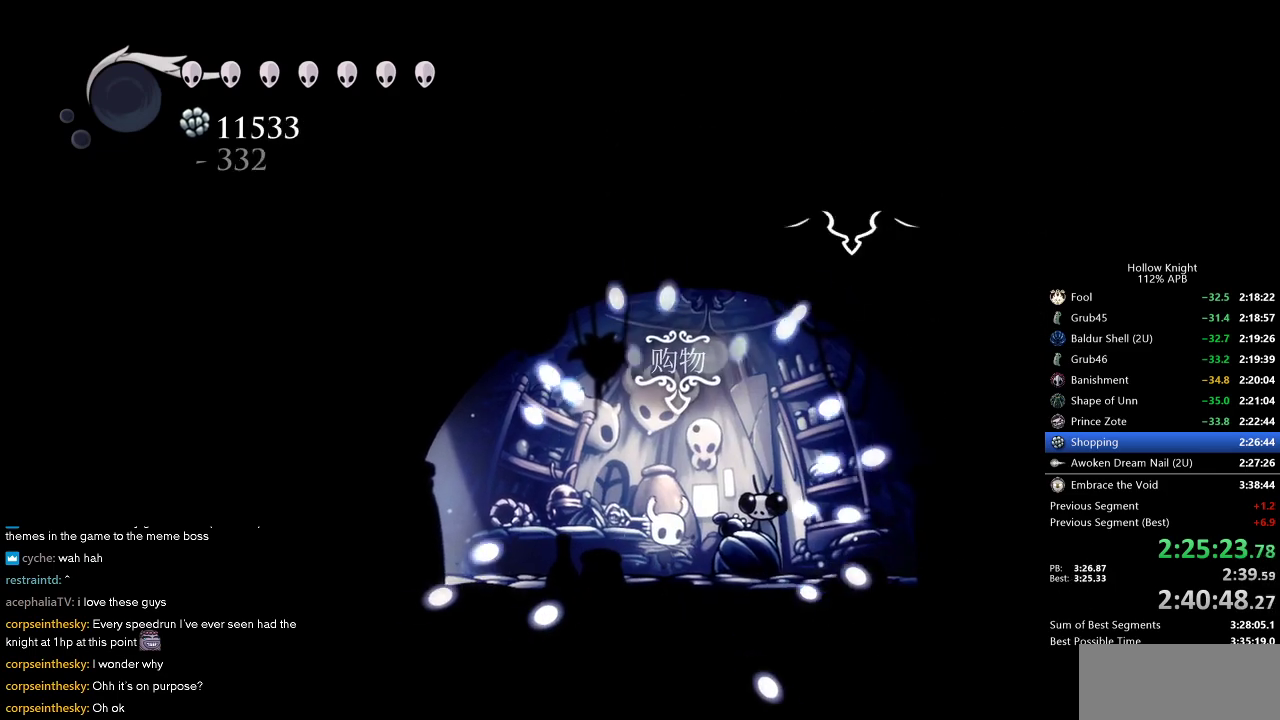
{"keys": ["jump"], "events": [[133, "jump", "up"], [183, "jump", "down"], [283, "jump", "up"], [333, "jump", "down"], [367, "jump", "up"], [467, "jump", "down"]]}
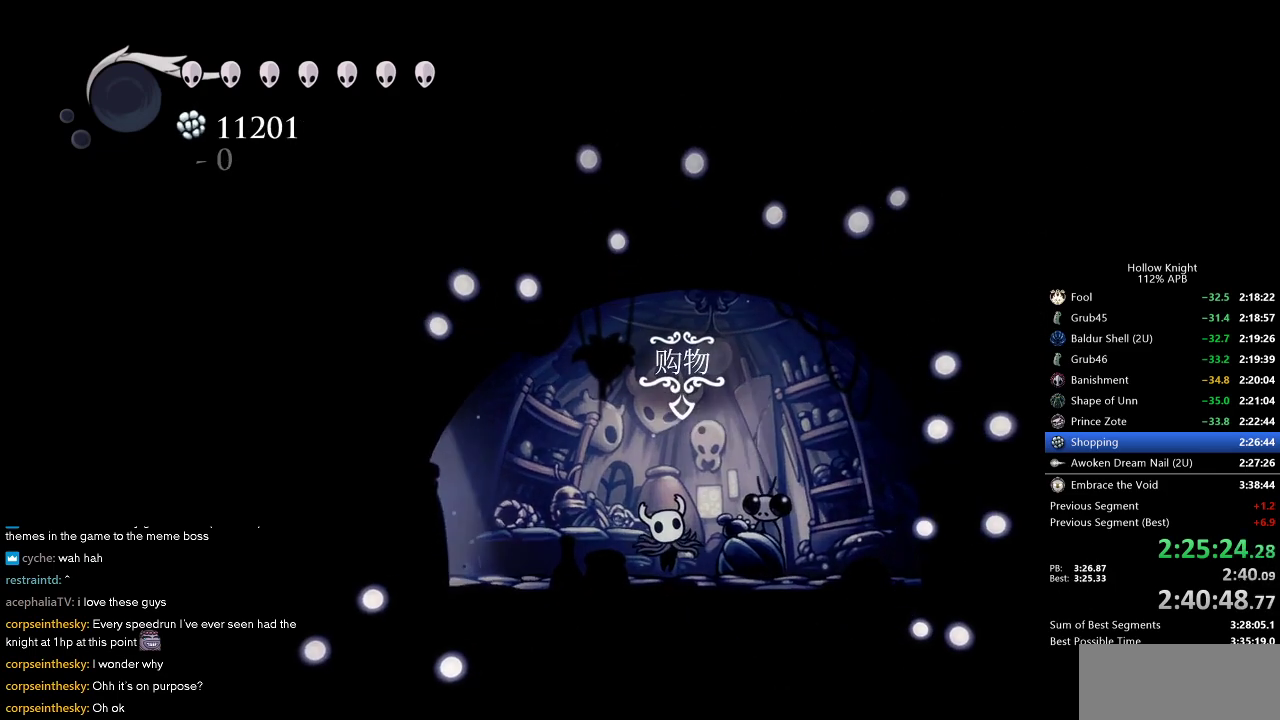
{"keys": [], "events": [[17, "jump", "up"], [67, "jump", "down"], [133, "jump", "up"], [200, "jump", "down"], [250, "jump", "up"], [300, "jump", "down"], [350, "jump", "up"], [400, "jump", "down"], [450, "jump", "up"]]}
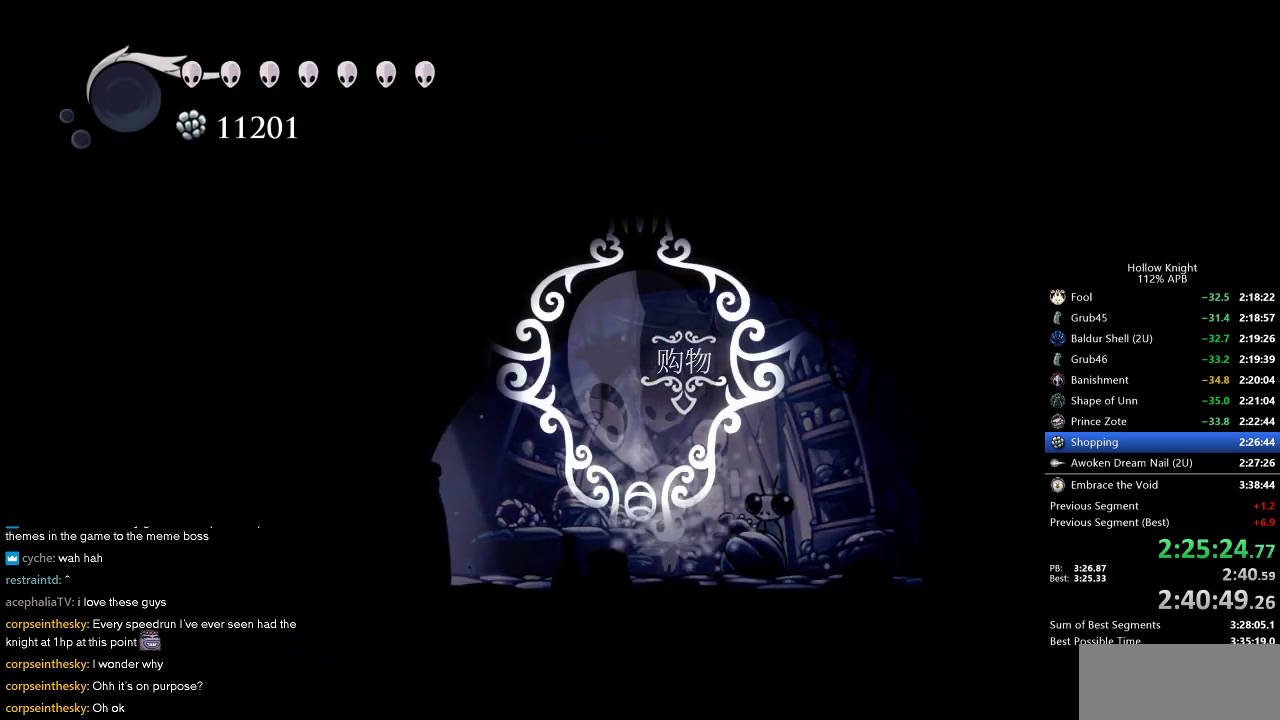
{"keys": ["jump"], "events": [[33, "jump", "down"], [83, "jump", "up"], [133, "jump", "down"], [183, "jump", "up"], [267, "jump", "down"], [317, "jump", "up"], [383, "jump", "down"], [417, "jump", "up"], [500, "jump", "down"]]}
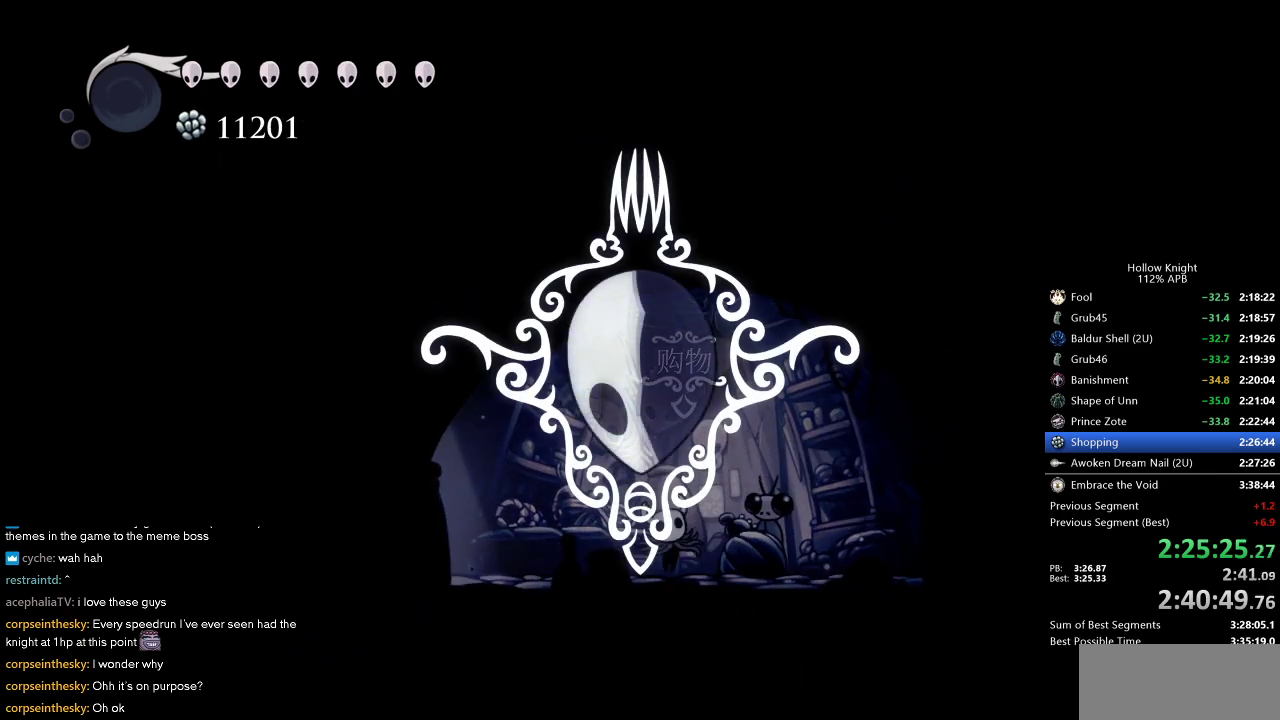
{"keys": ["jump"], "events": [[50, "jump", "up"], [100, "jump", "down"], [200, "jump", "up"], [250, "jump", "down"], [283, "jump", "up"], [333, "jump", "down"], [433, "jump", "up"], [467, "jump", "down"]]}
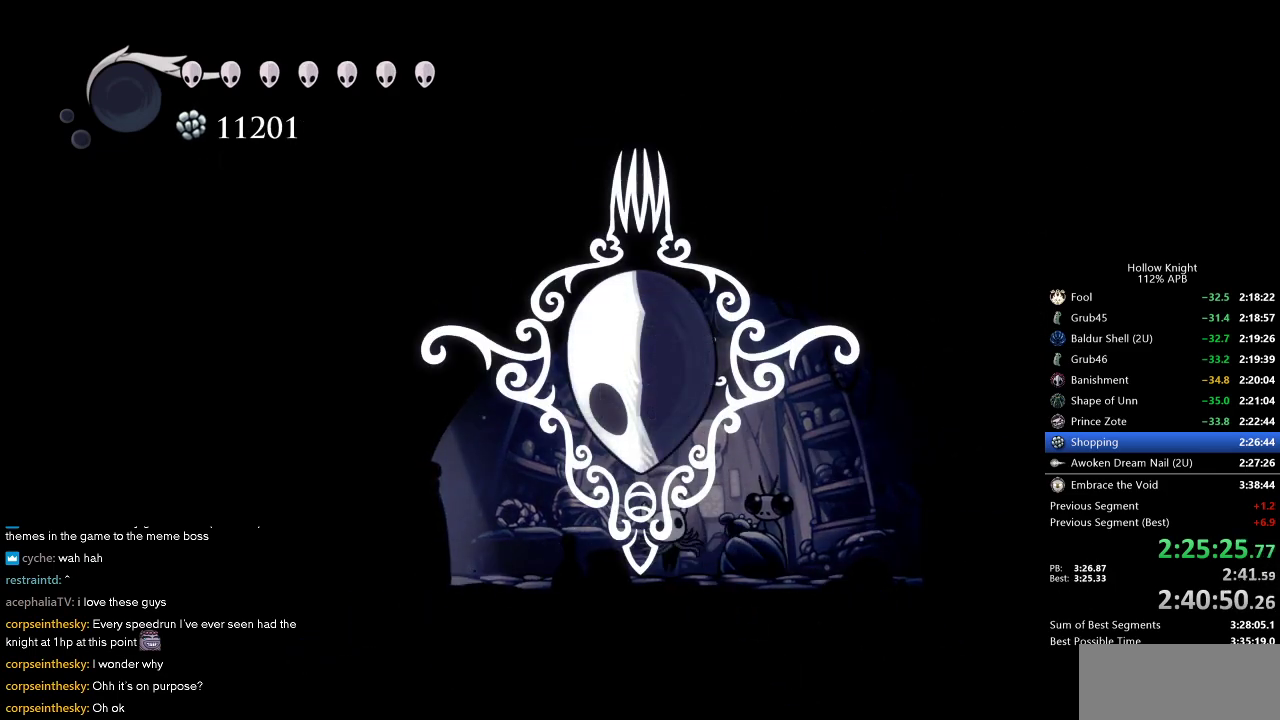
{"keys": [], "events": [[17, "jump", "up"], [133, "jump", "down"], [167, "jump", "up"], [217, "jump", "down"], [250, "jump", "up"], [450, "jump", "down"], [483, "jump", "up"]]}
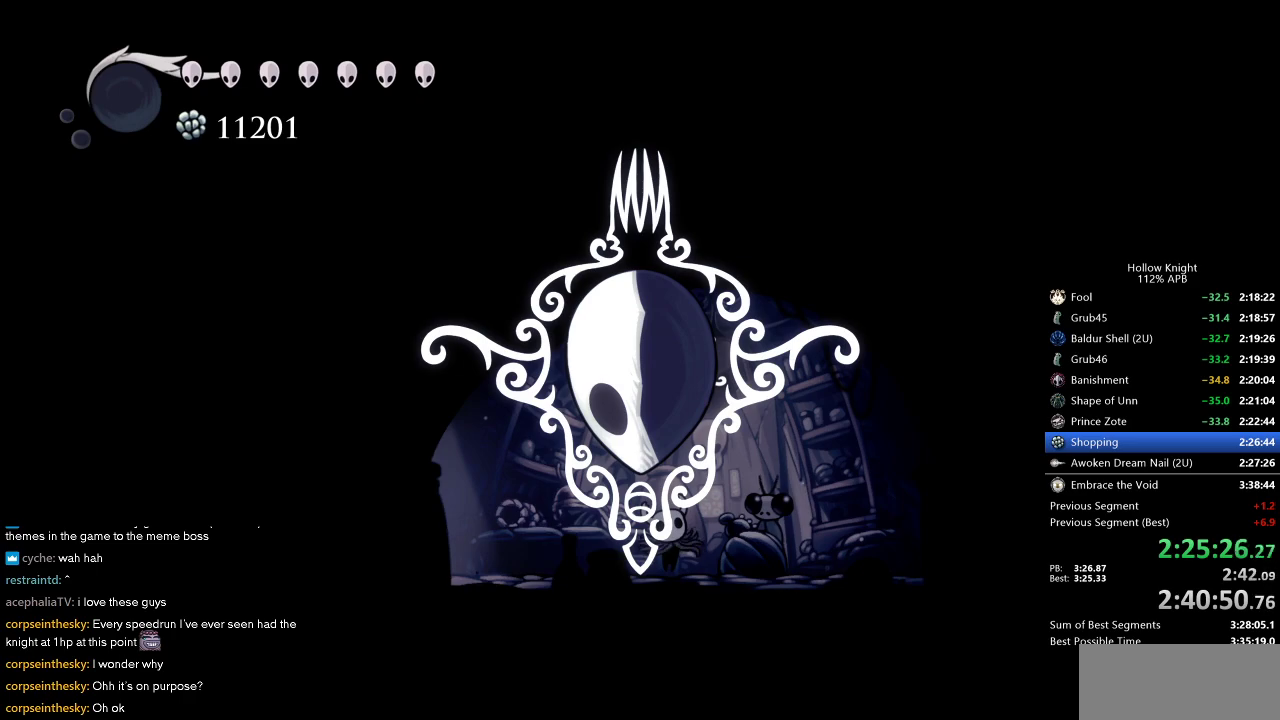
{"keys": [], "events": [[183, "jump", "down"], [233, "jump", "up"], [317, "jump", "down"], [367, "jump", "up"], [417, "jump", "down"], [467, "jump", "up"]]}
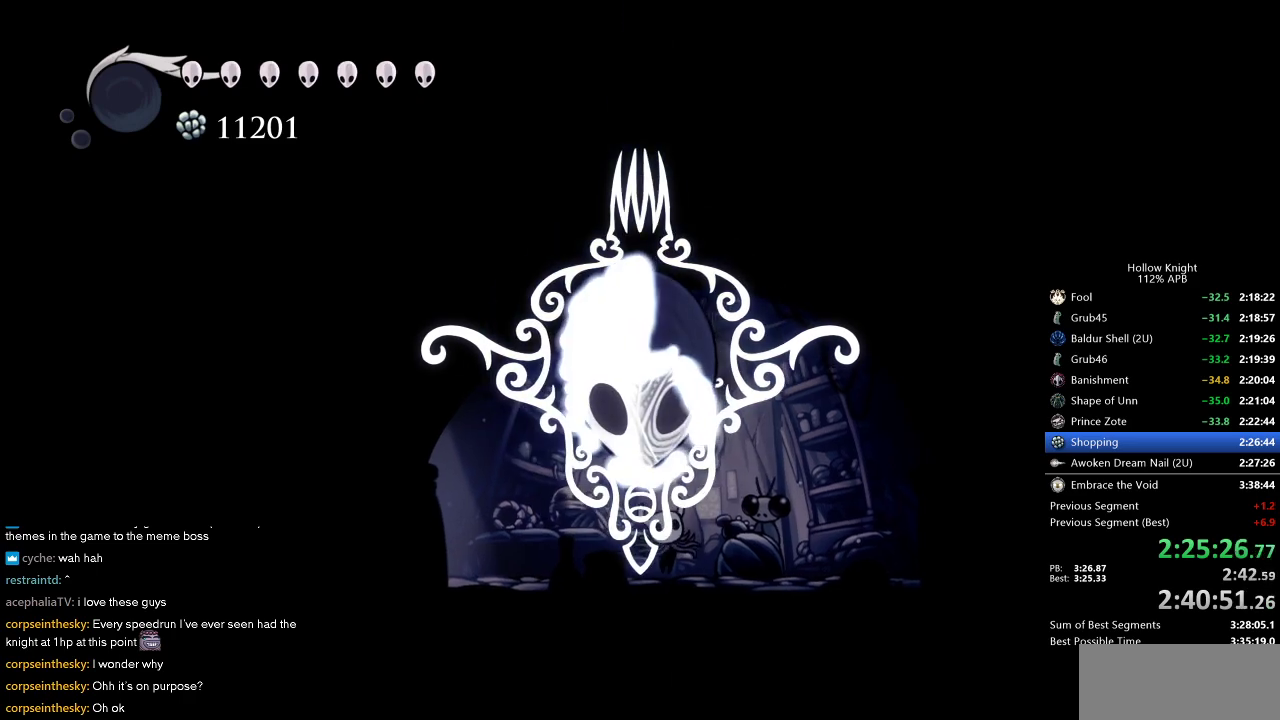
{"keys": [], "events": [[67, "jump", "down"], [100, "jump", "up"], [150, "down", "down"], [150, "jump", "down"], [200, "down", "up"], [200, "jump", "up"], [283, "jump", "down"], [333, "jump", "up"], [383, "jump", "down"], [433, "jump", "up"]]}
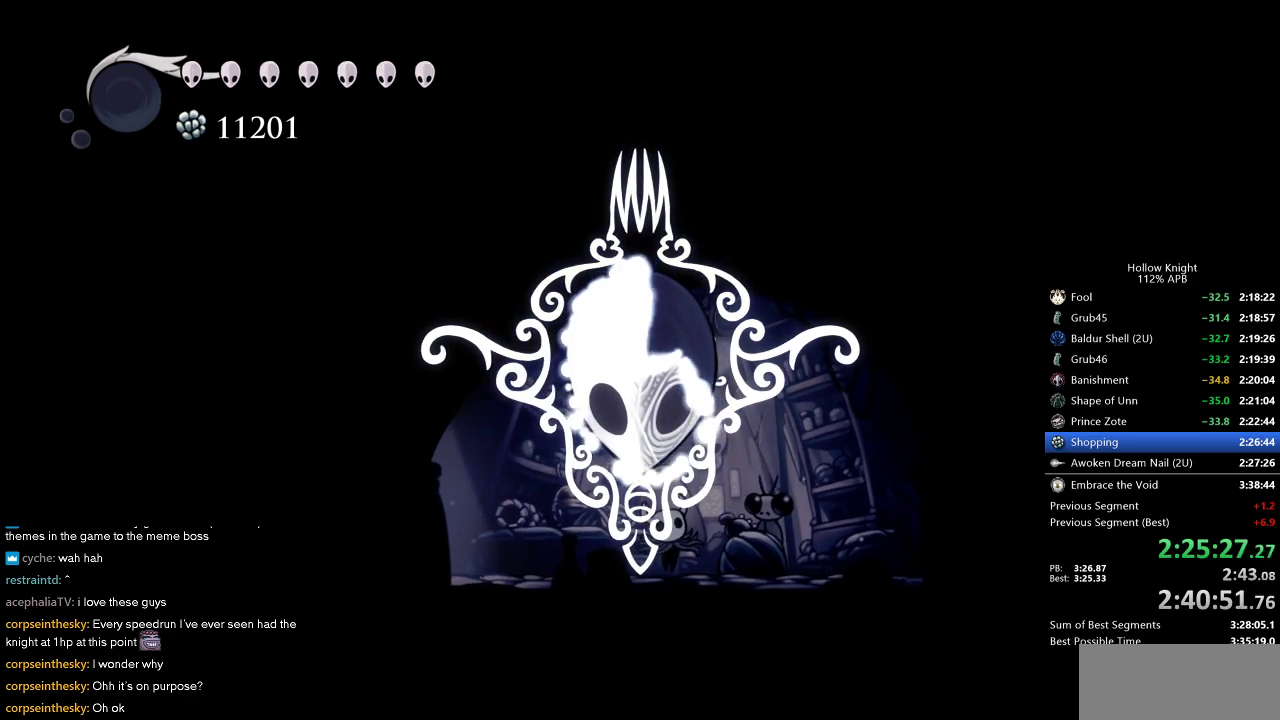
{"keys": ["down"], "events": [[17, "down", "down"], [117, "down", "up"], [167, "down", "down"], [250, "down", "up"], [300, "down", "down"], [383, "down", "up"], [450, "down", "down"]]}
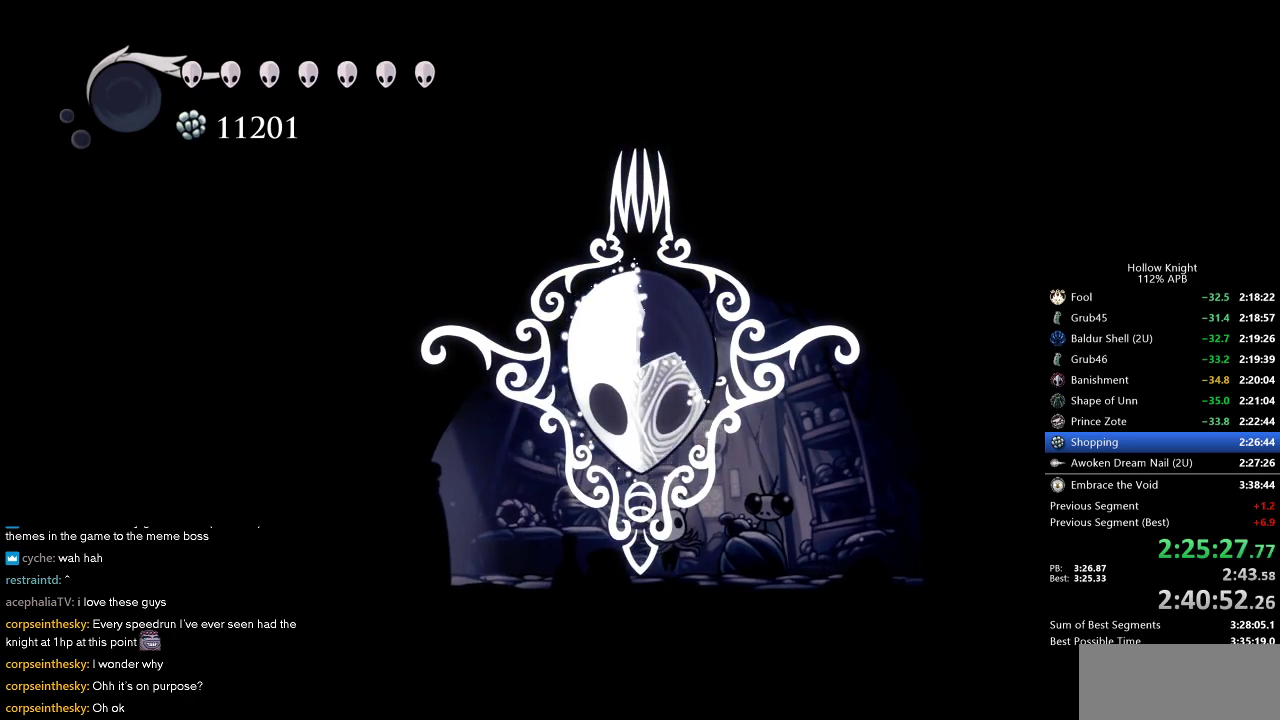
{"keys": ["down"], "events": [[33, "down", "up"], [83, "down", "down"], [133, "down", "up"], [217, "down", "down"], [267, "down", "up"], [367, "down", "down"], [417, "down", "up"], [500, "down", "down"]]}